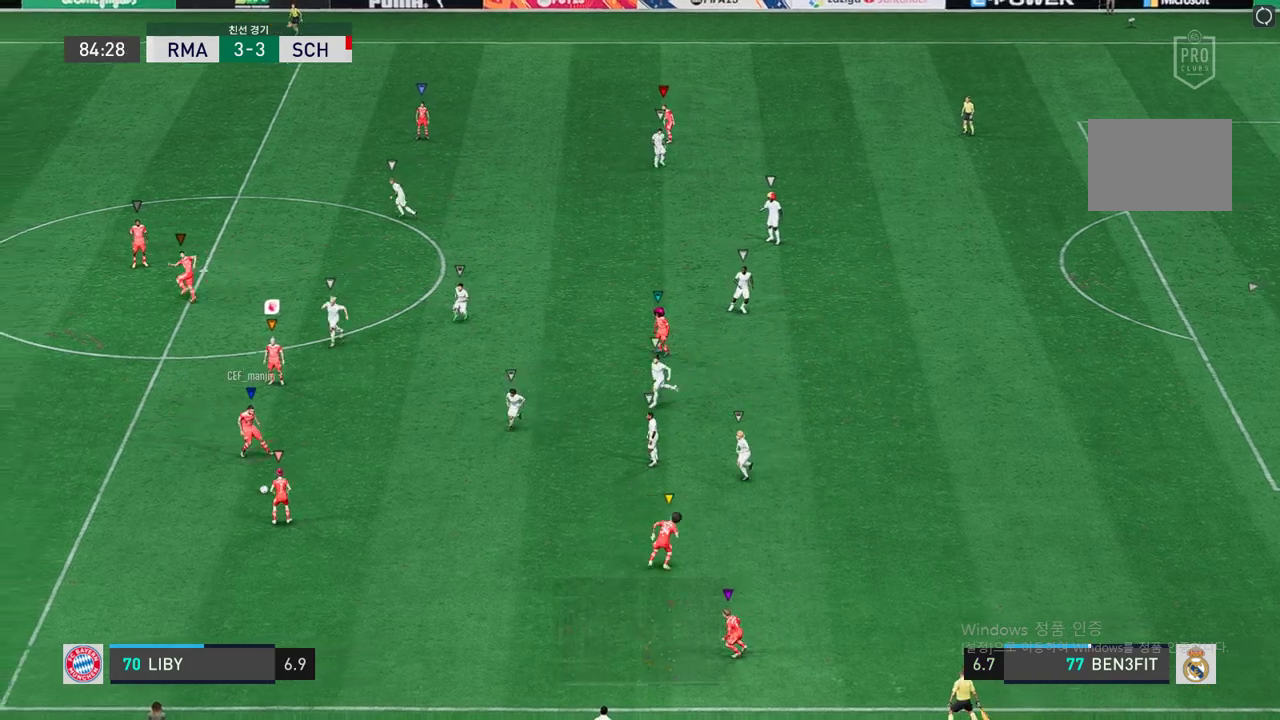
Gameplay with a controller (Xbox layout); each line is a JSON object with the inputs held at the frame after it (dt_ms = milliseconds from this image to that frame). "events" lists button and stick changes between this image and that frame as [ms after this image, input, new state], when the widget could be followed in between. Not read: L3 R3.
{"dt_ms": 504, "buttons": [], "left_stick": "down-left", "right_stick": "center", "events": [[353, "left_stick", "down"], [453, "left_stick", "down-left"]]}
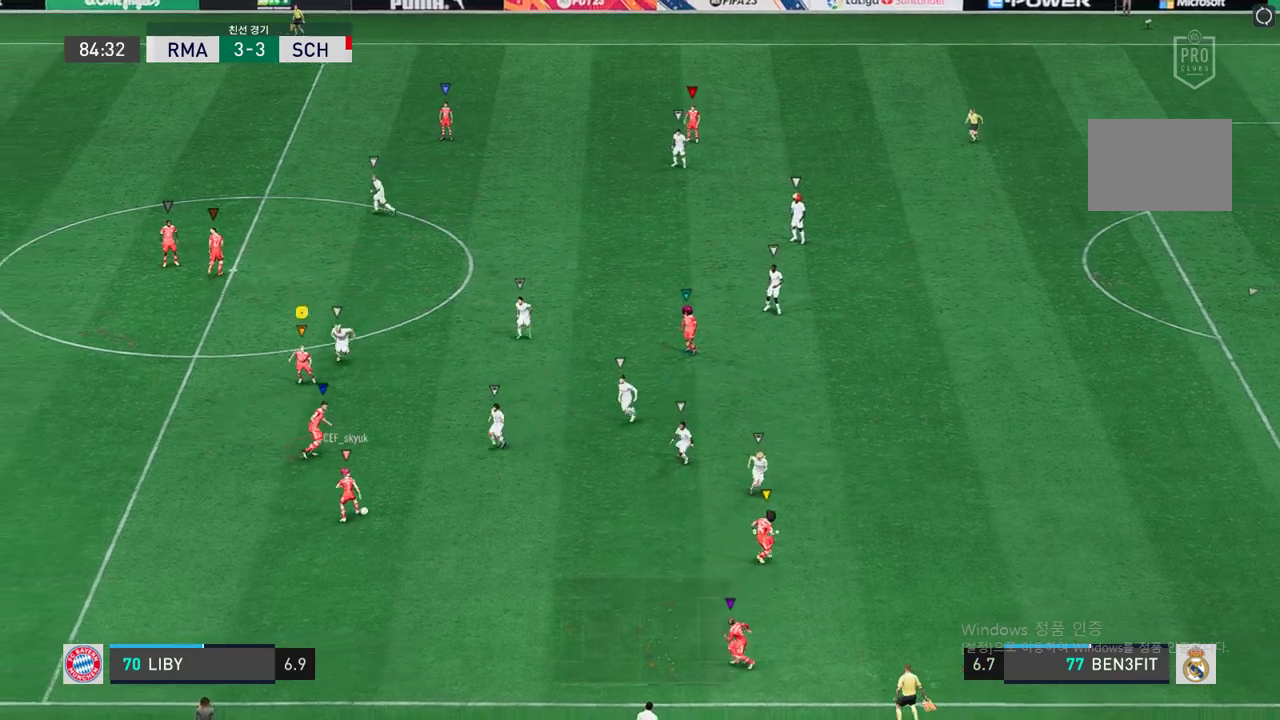
{"dt_ms": 504, "buttons": [], "left_stick": "down-right", "right_stick": "center", "events": [[50, "left_stick", "down"], [168, "left_stick", "down-right"]]}
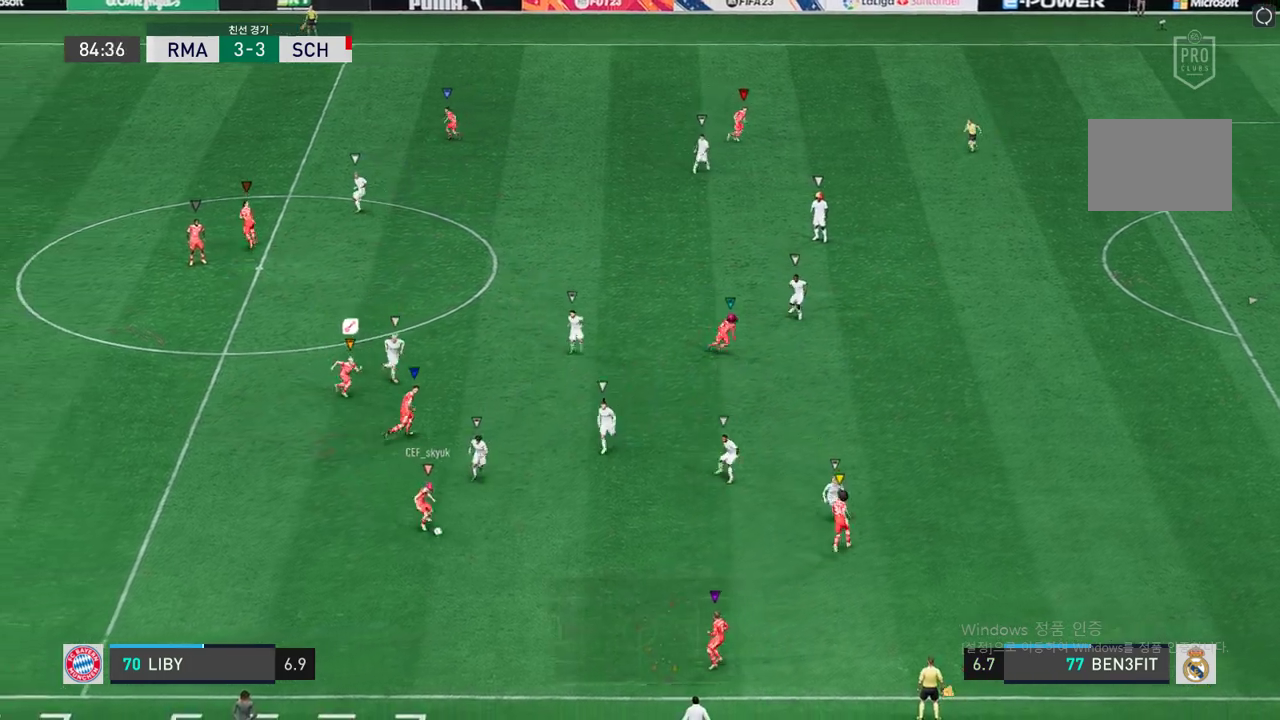
{"dt_ms": 487, "buttons": [], "left_stick": "center", "right_stick": "center", "events": [[67, "left_stick", "right"], [336, "left_stick", "center"]]}
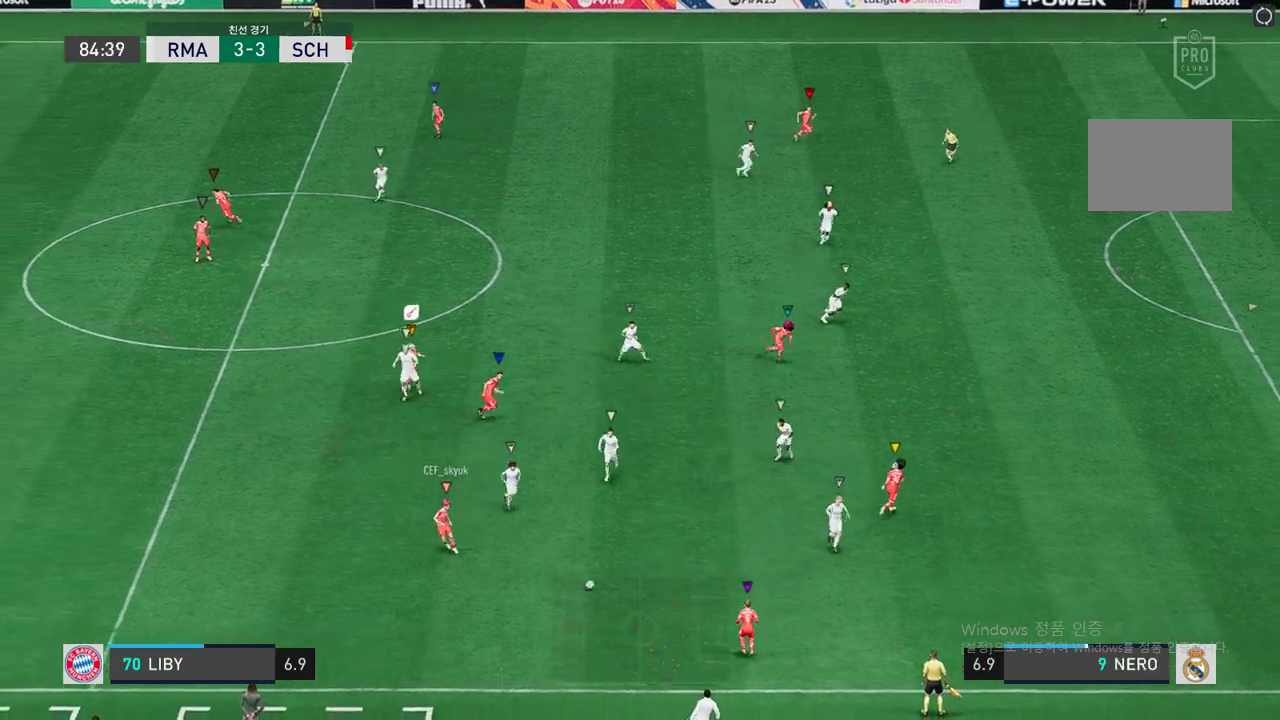
{"dt_ms": 504, "buttons": [], "left_stick": "right", "right_stick": "center", "events": [[67, "left_stick", "right"]]}
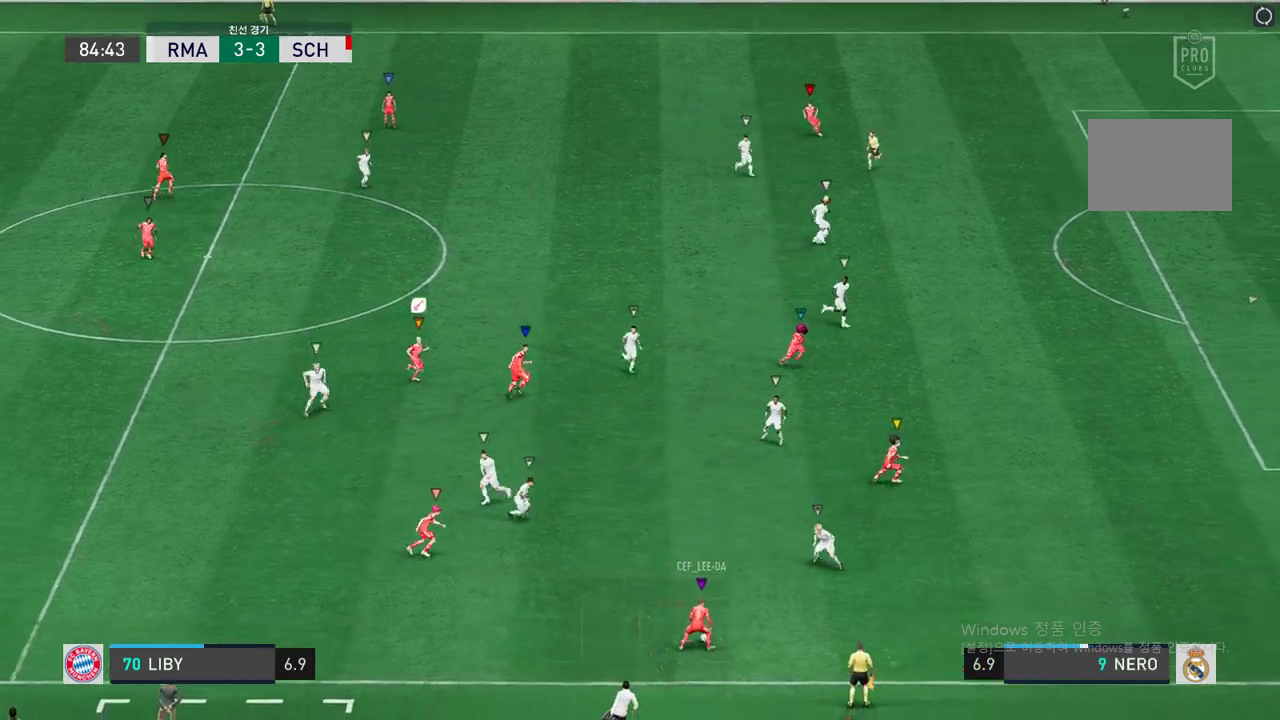
{"dt_ms": 504, "buttons": [], "left_stick": "center", "right_stick": "center", "events": [[353, "left_stick", "center"]]}
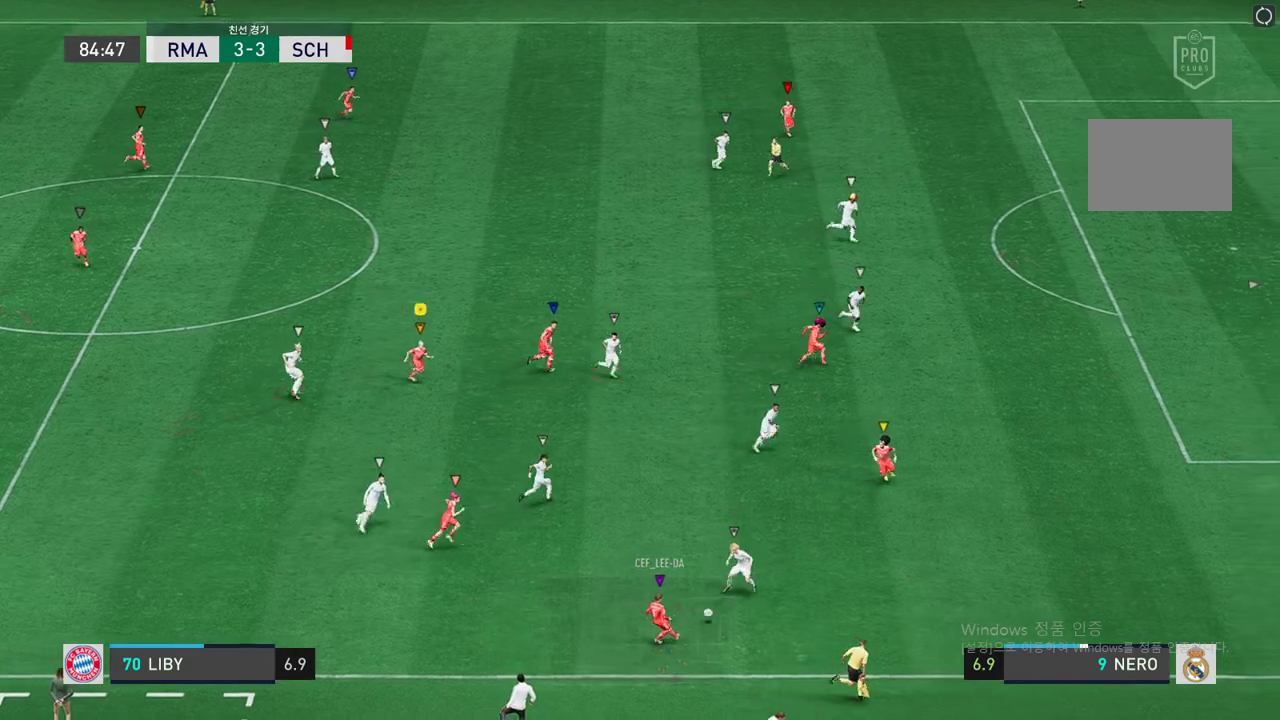
{"dt_ms": 504, "buttons": [], "left_stick": "up-right", "right_stick": "center", "events": [[51, "left_stick", "up-left"], [151, "left_stick", "center"], [353, "left_stick", "down-left"], [487, "left_stick", "up-right"]]}
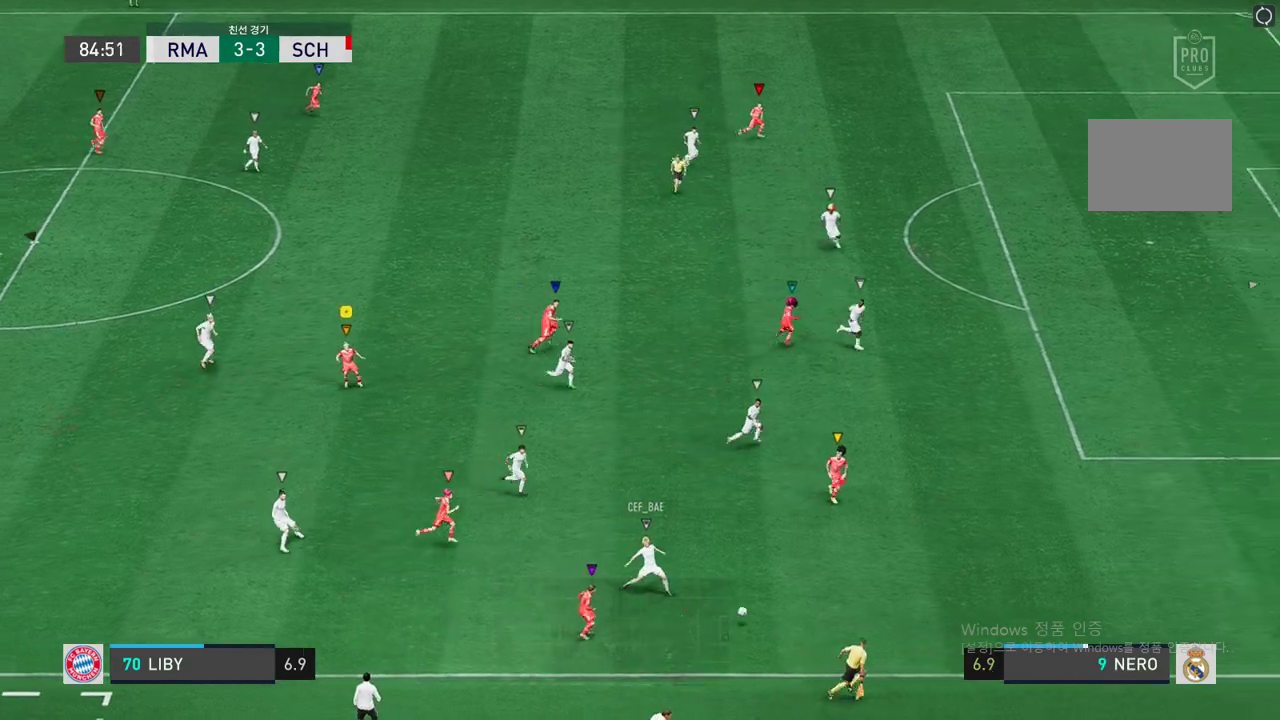
{"dt_ms": 504, "buttons": ["R2"], "left_stick": "down-right", "right_stick": "center", "events": [[34, "L2", "down"], [202, "R2", "down"], [219, "left_stick", "right"], [353, "L2", "up"], [403, "left_stick", "down-right"]]}
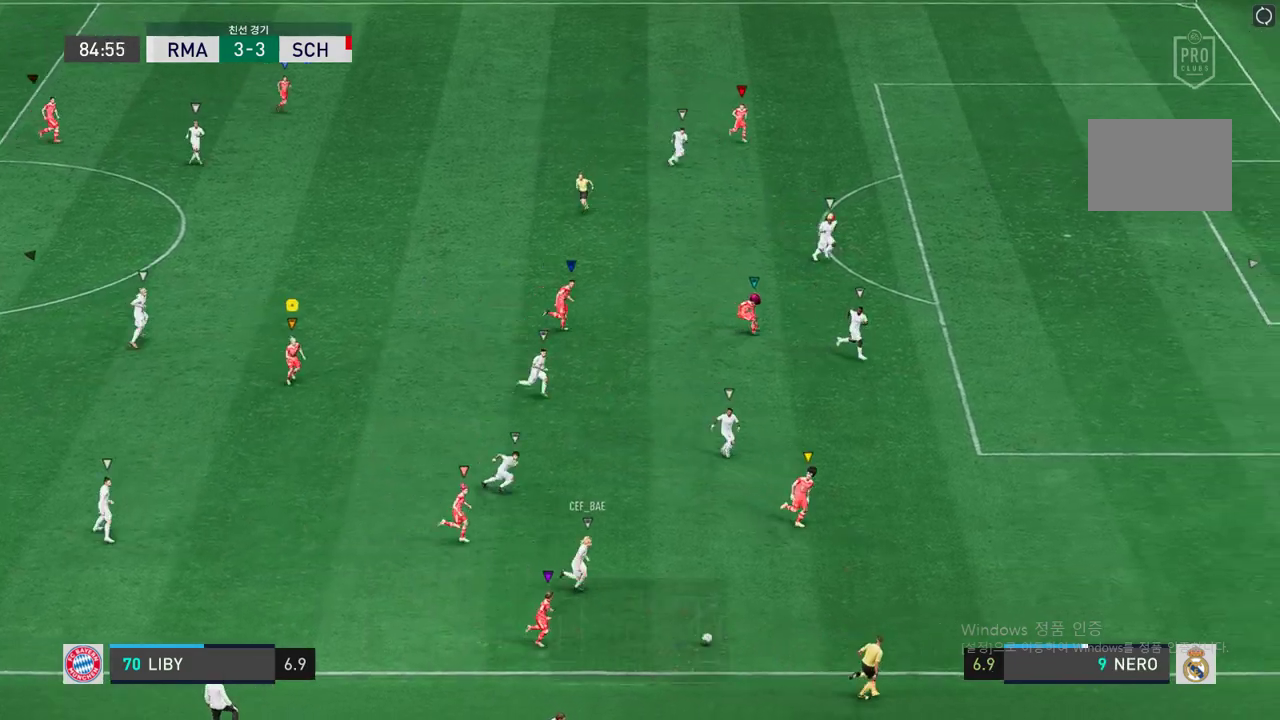
{"dt_ms": 487, "buttons": [], "left_stick": "center", "right_stick": "center", "events": [[387, "R2", "up"], [420, "left_stick", "center"]]}
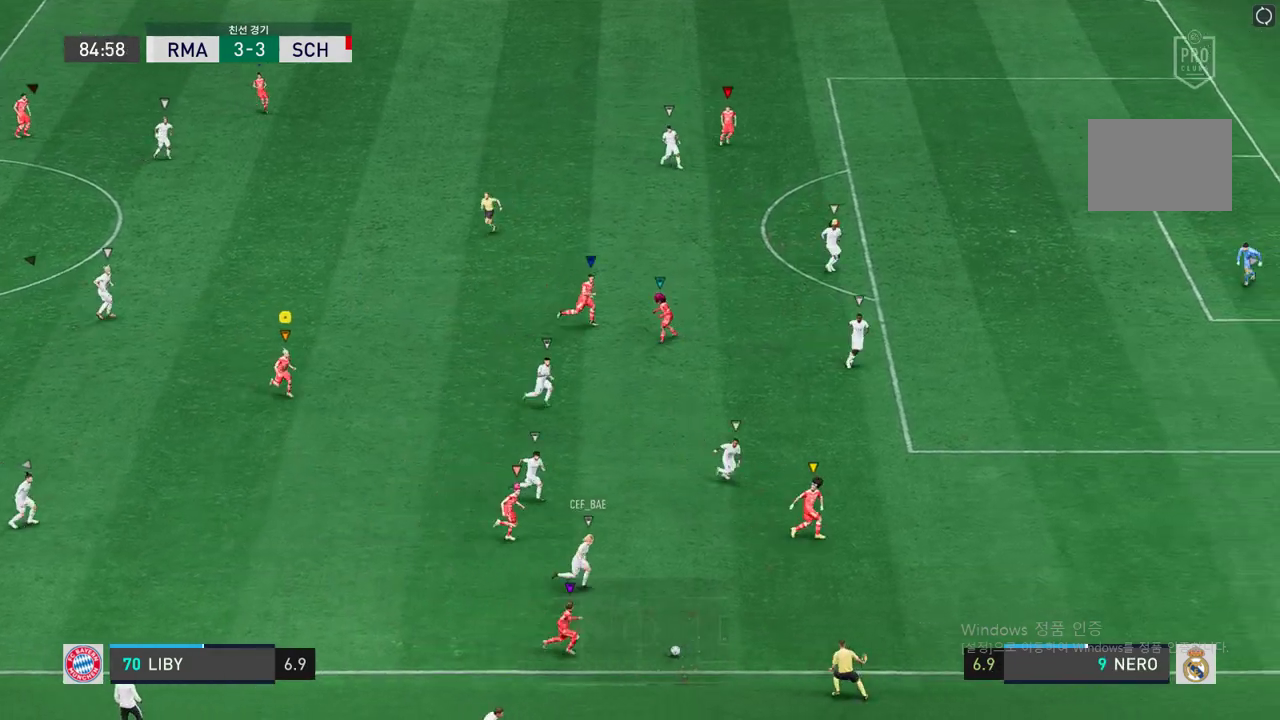
{"dt_ms": 504, "buttons": ["L2"], "left_stick": "right", "right_stick": "center", "events": [[236, "L2", "down"], [236, "left_stick", "right"]]}
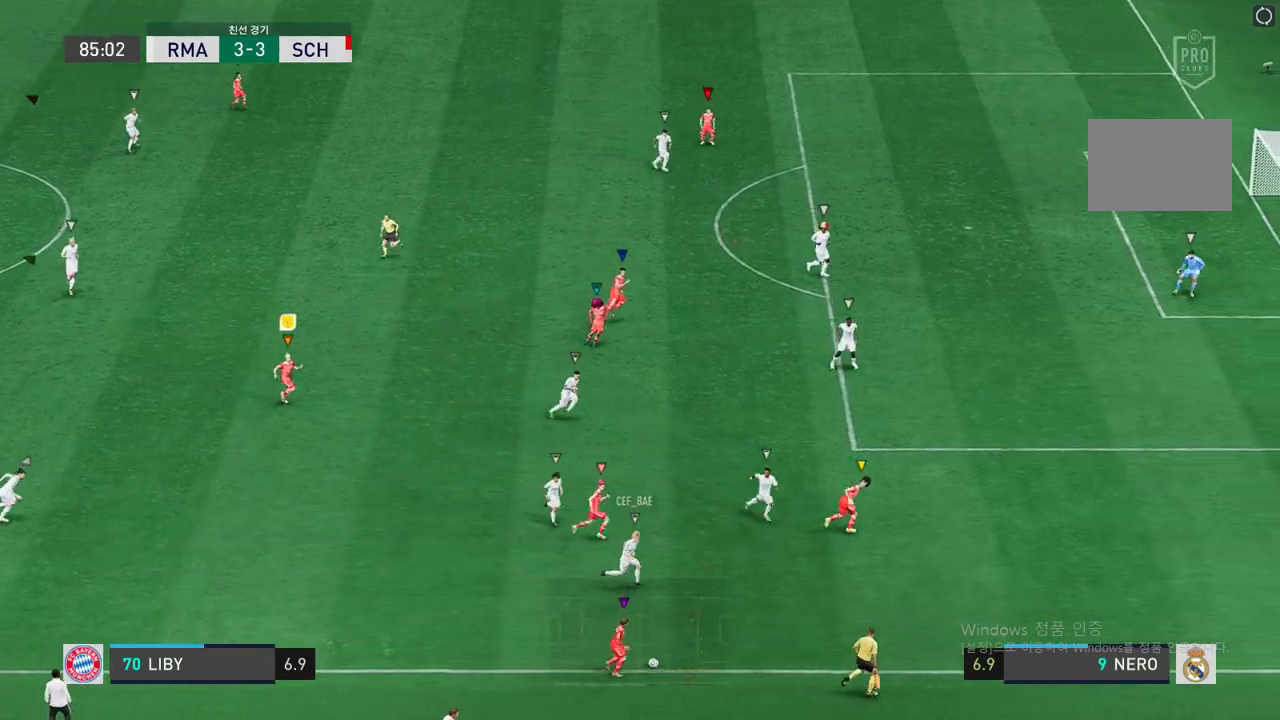
{"dt_ms": 504, "buttons": ["L2"], "left_stick": "up-left", "right_stick": "center"}
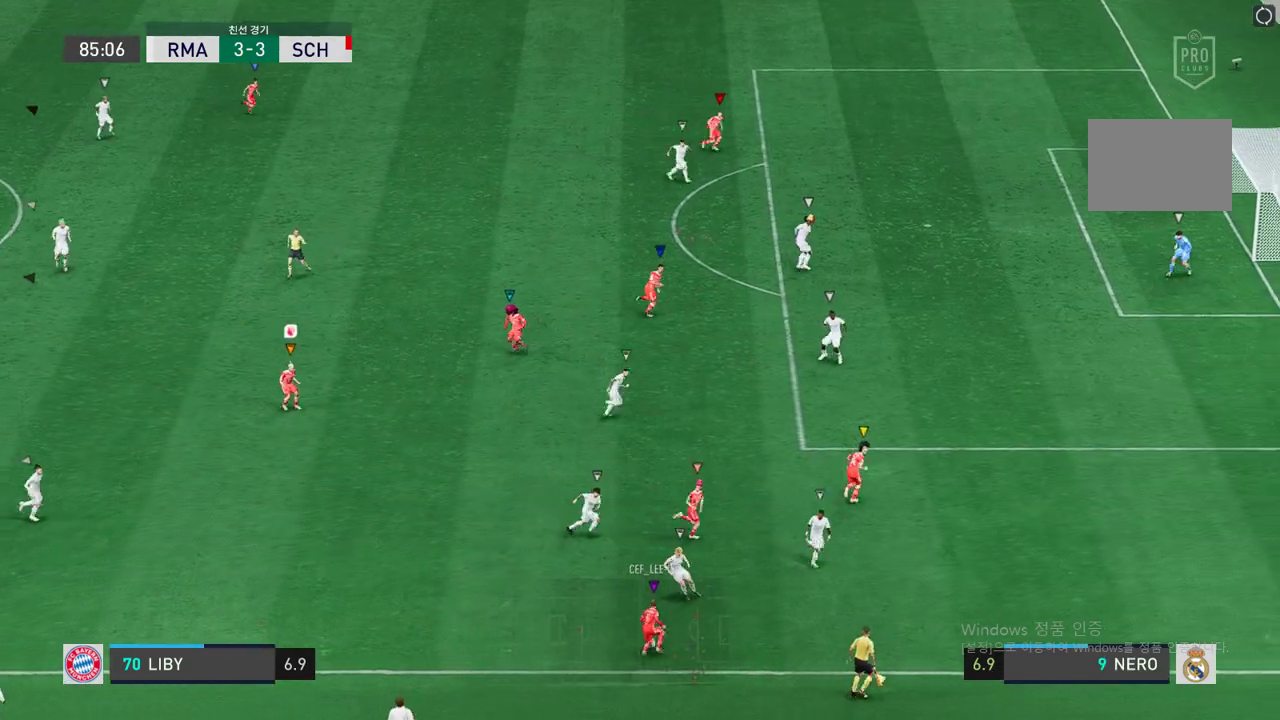
{"dt_ms": 504, "buttons": ["L2"], "left_stick": "right", "right_stick": "center"}
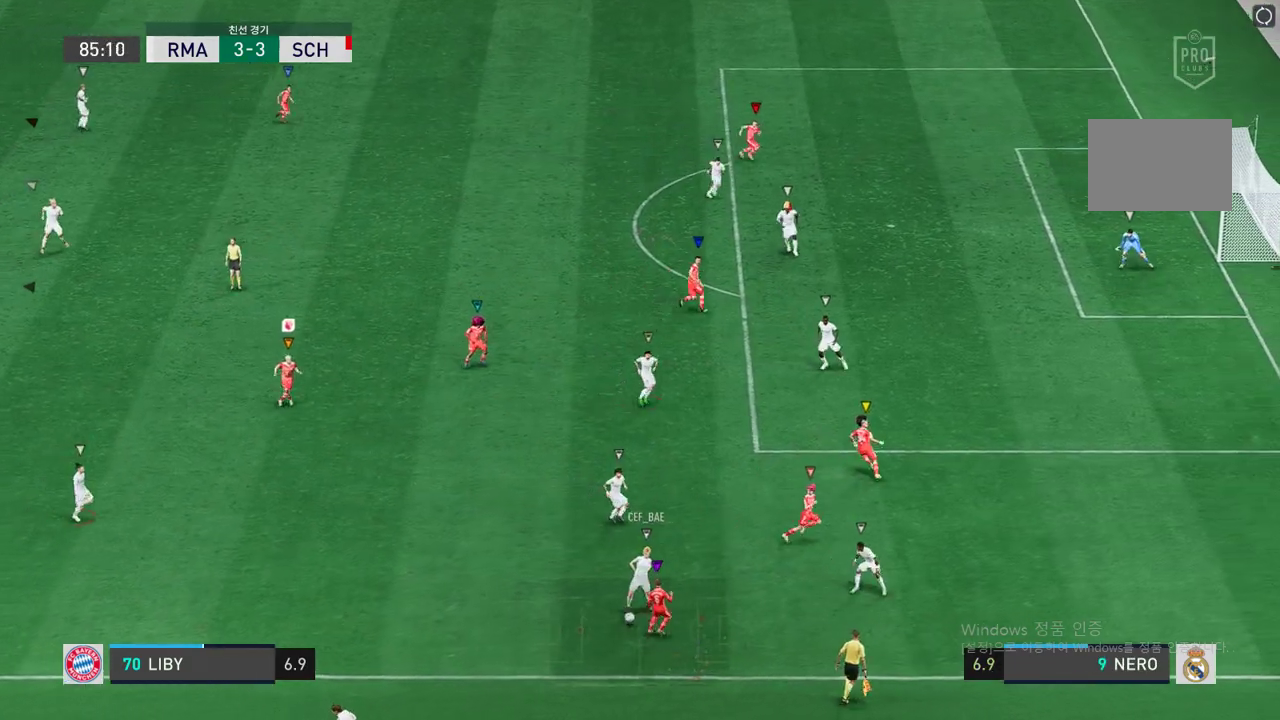
{"dt_ms": 992, "buttons": ["L2"], "left_stick": "down-left", "right_stick": "center"}
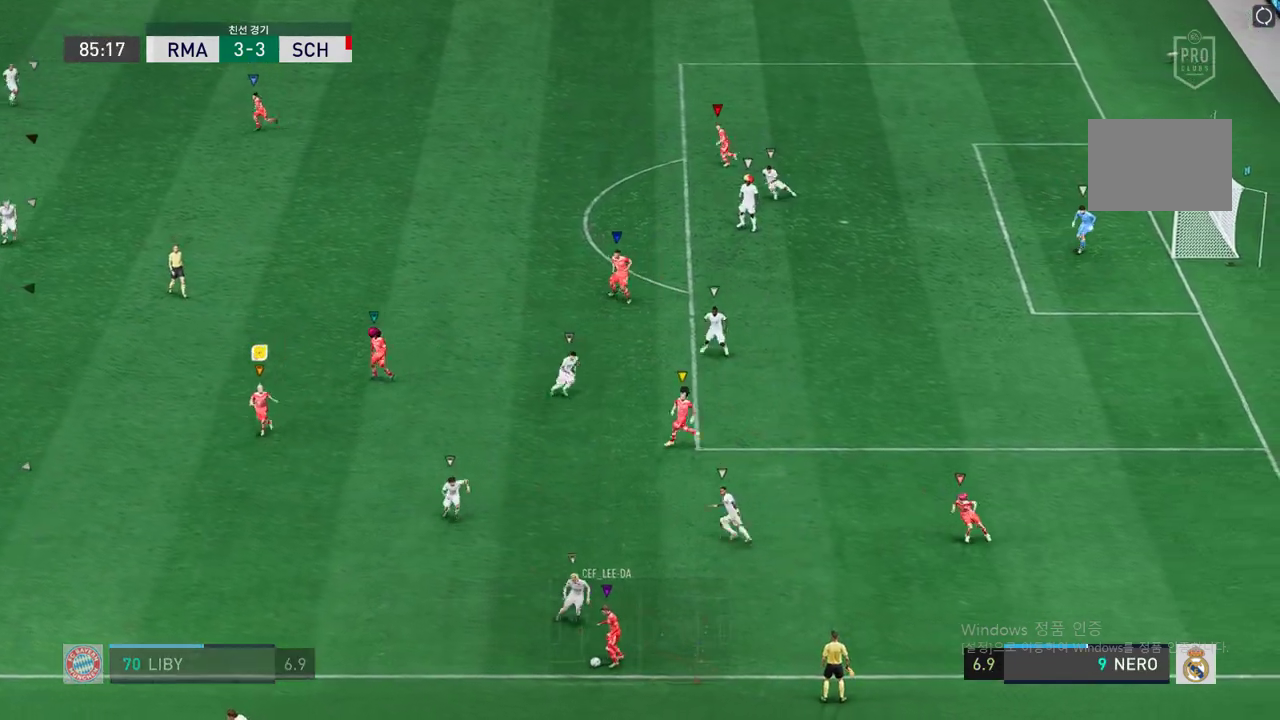
{"dt_ms": 504, "buttons": ["L2"], "left_stick": "down-left", "right_stick": "center", "events": [[67, "left_stick", "center"], [319, "left_stick", "down-left"]]}
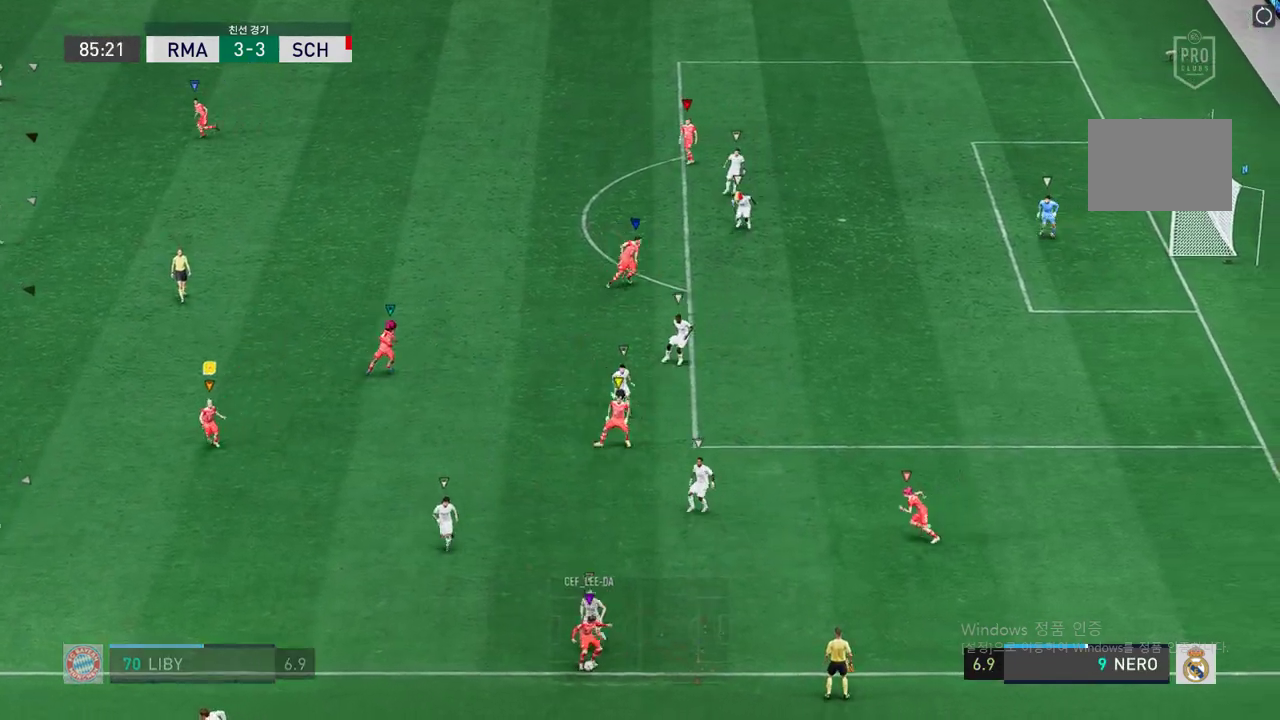
{"dt_ms": 504, "buttons": ["L2"], "left_stick": "center", "right_stick": "center", "events": [[268, "left_stick", "center"]]}
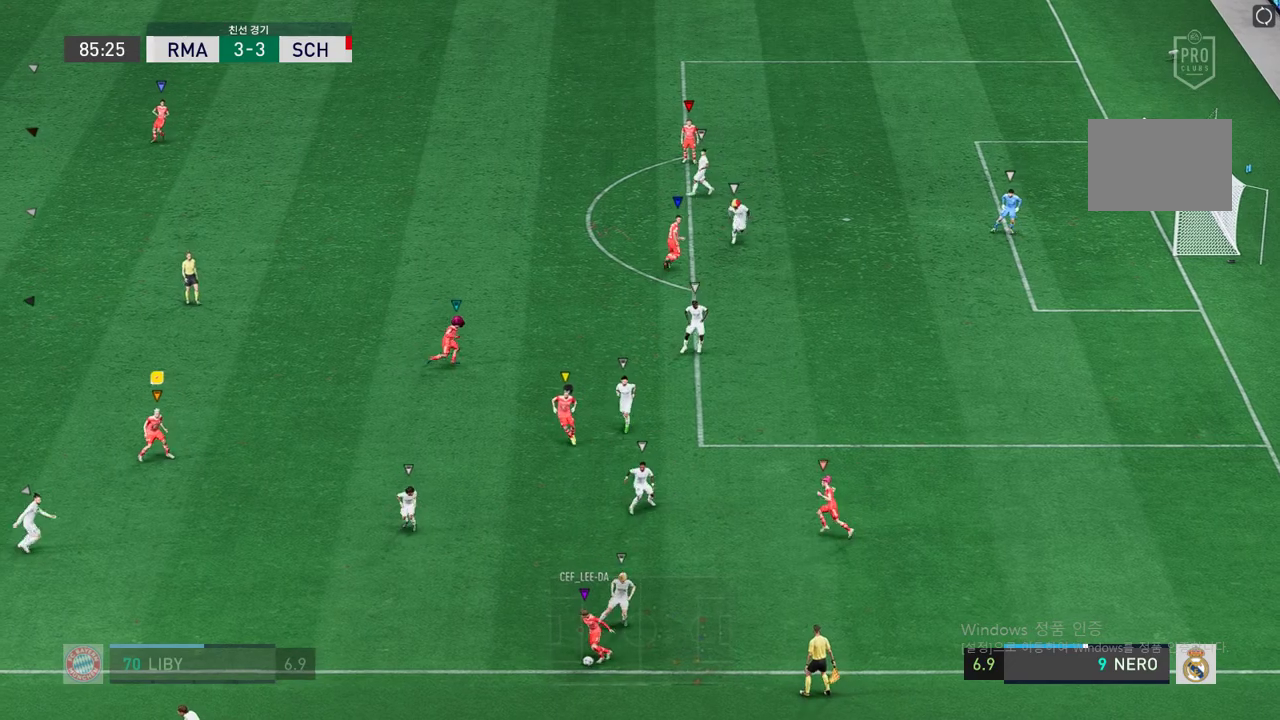
{"dt_ms": 487, "buttons": ["L2"], "left_stick": "center", "right_stick": "center", "events": [[17, "left_stick", "down-right"], [302, "left_stick", "down"], [403, "left_stick", "center"]]}
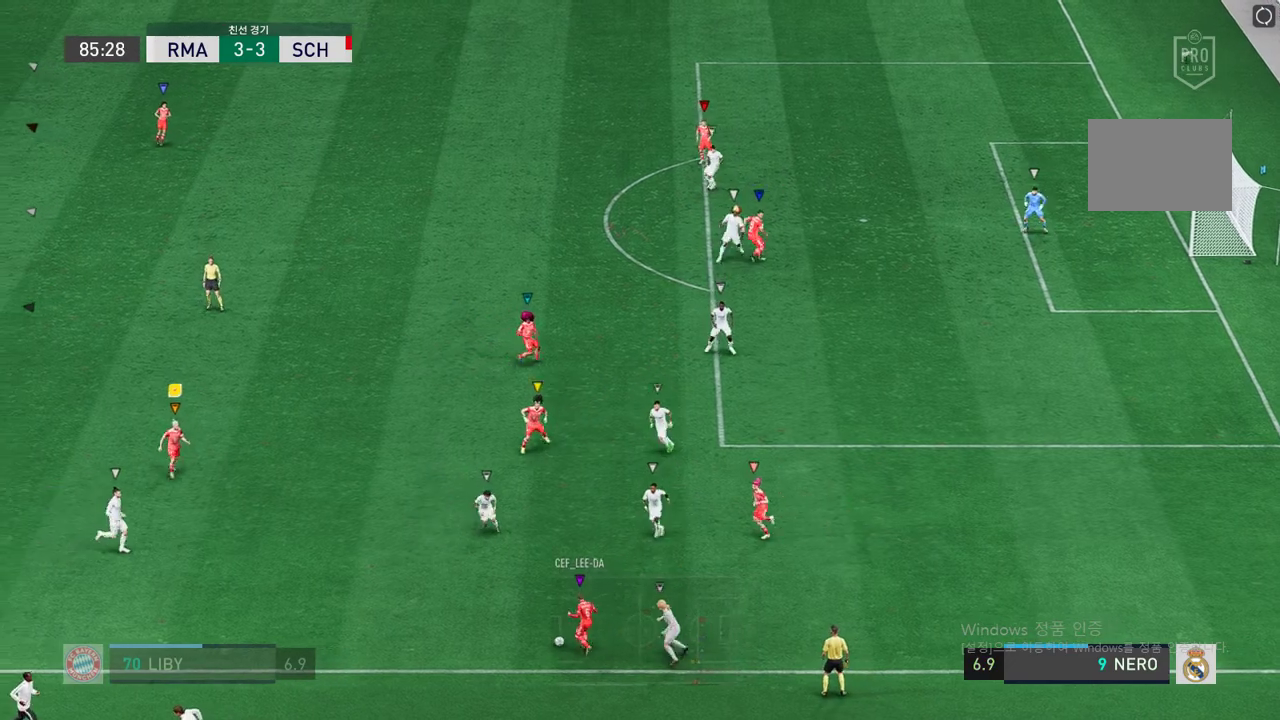
{"dt_ms": 504, "buttons": ["L2"], "left_stick": "up-right", "right_stick": "center", "events": [[151, "left_stick", "up-right"], [302, "left_stick", "up"], [470, "left_stick", "up-right"]]}
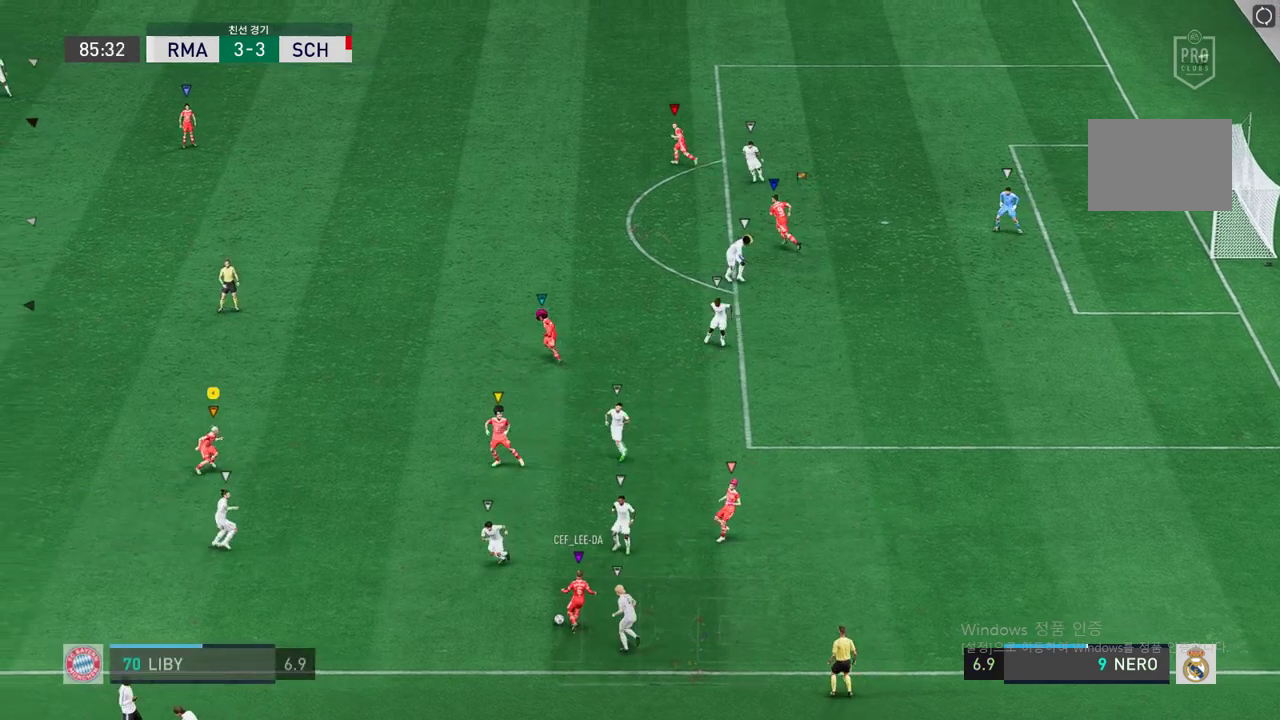
{"dt_ms": 504, "buttons": ["L2"], "left_stick": "up-left", "right_stick": "center"}
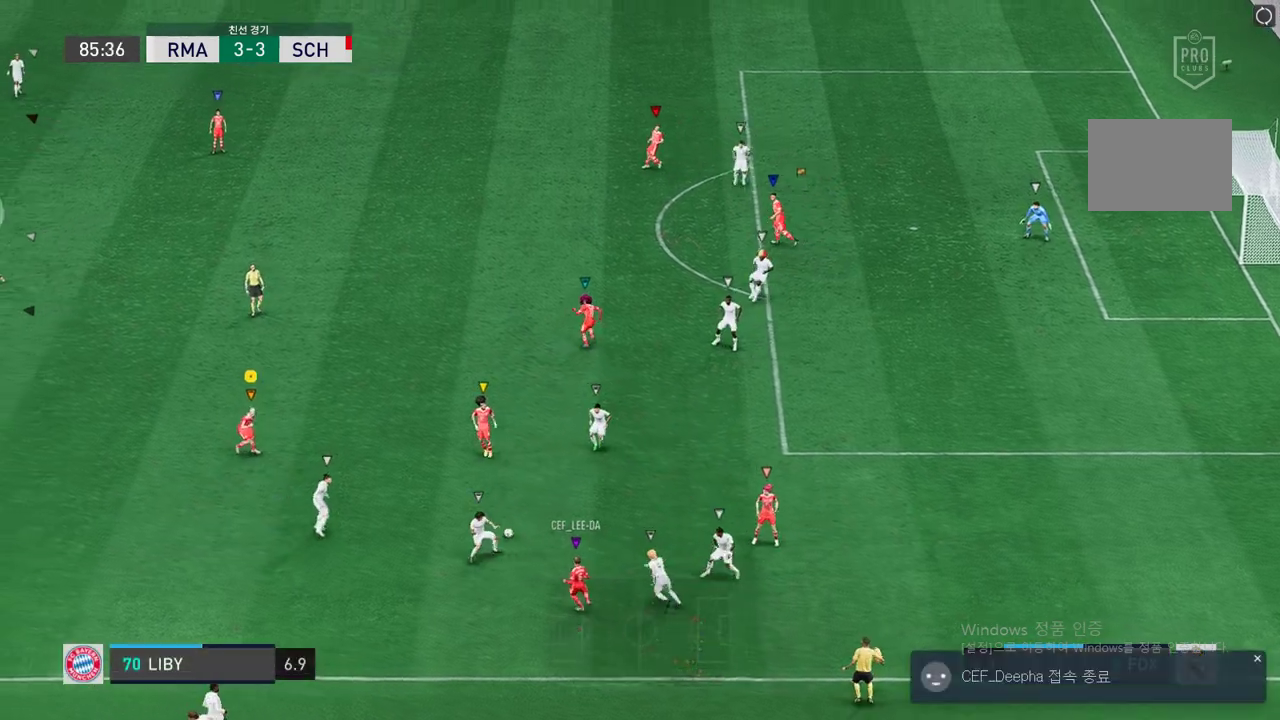
{"dt_ms": 504, "buttons": ["L2", "R2"], "left_stick": "up", "right_stick": "center", "events": [[235, "R2", "down"], [336, "left_stick", "up"]]}
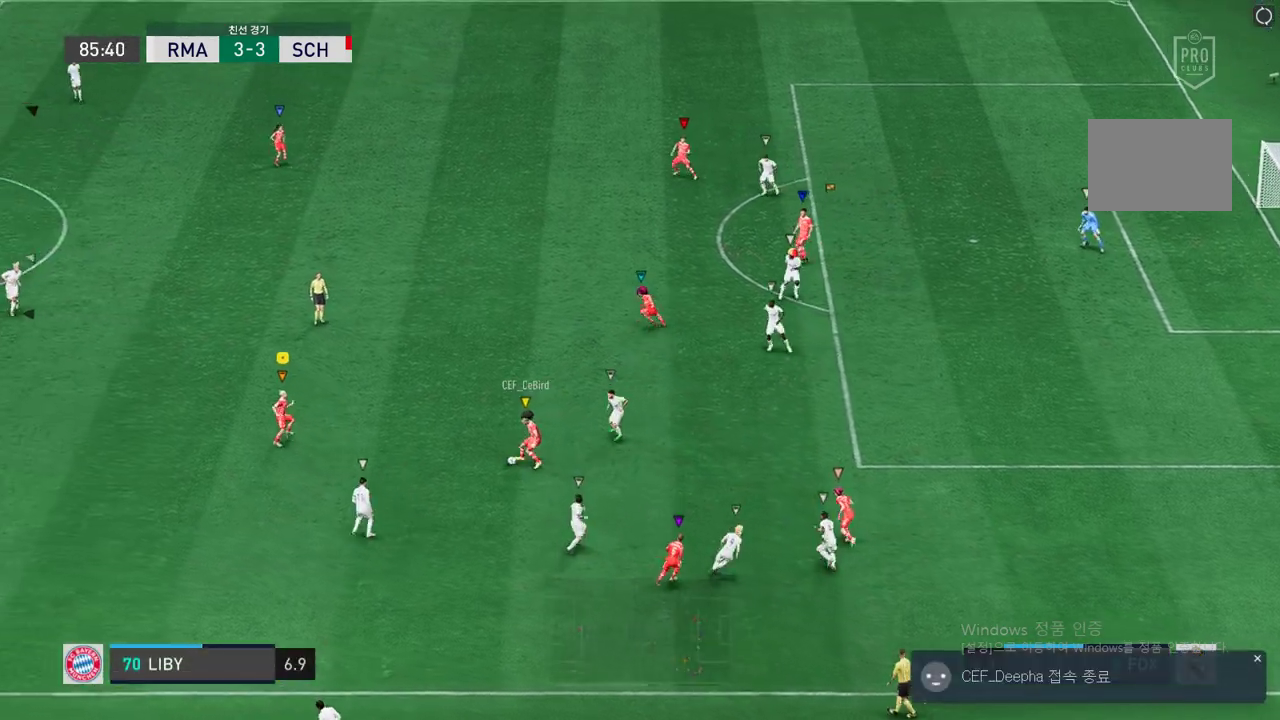
{"dt_ms": 487, "buttons": ["R2"], "left_stick": "up", "right_stick": "center", "events": [[67, "L2", "up"]]}
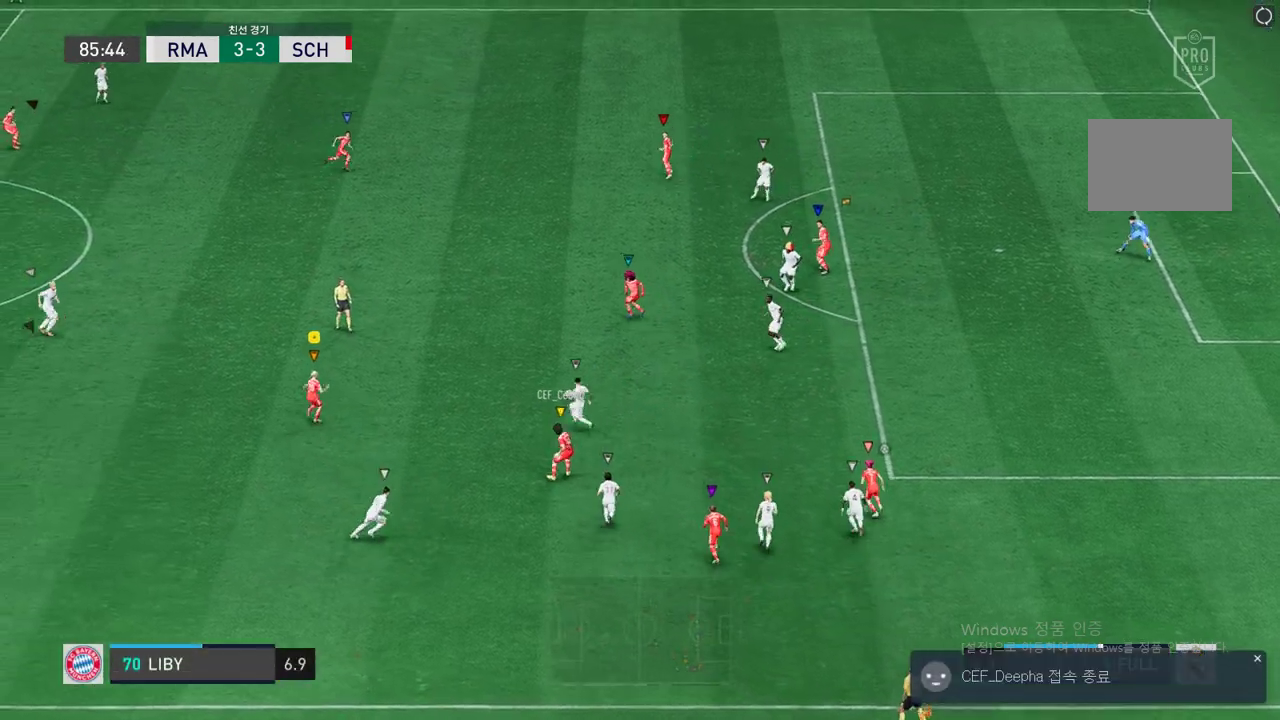
{"dt_ms": 504, "buttons": ["R2"], "left_stick": "up", "right_stick": "center", "events": []}
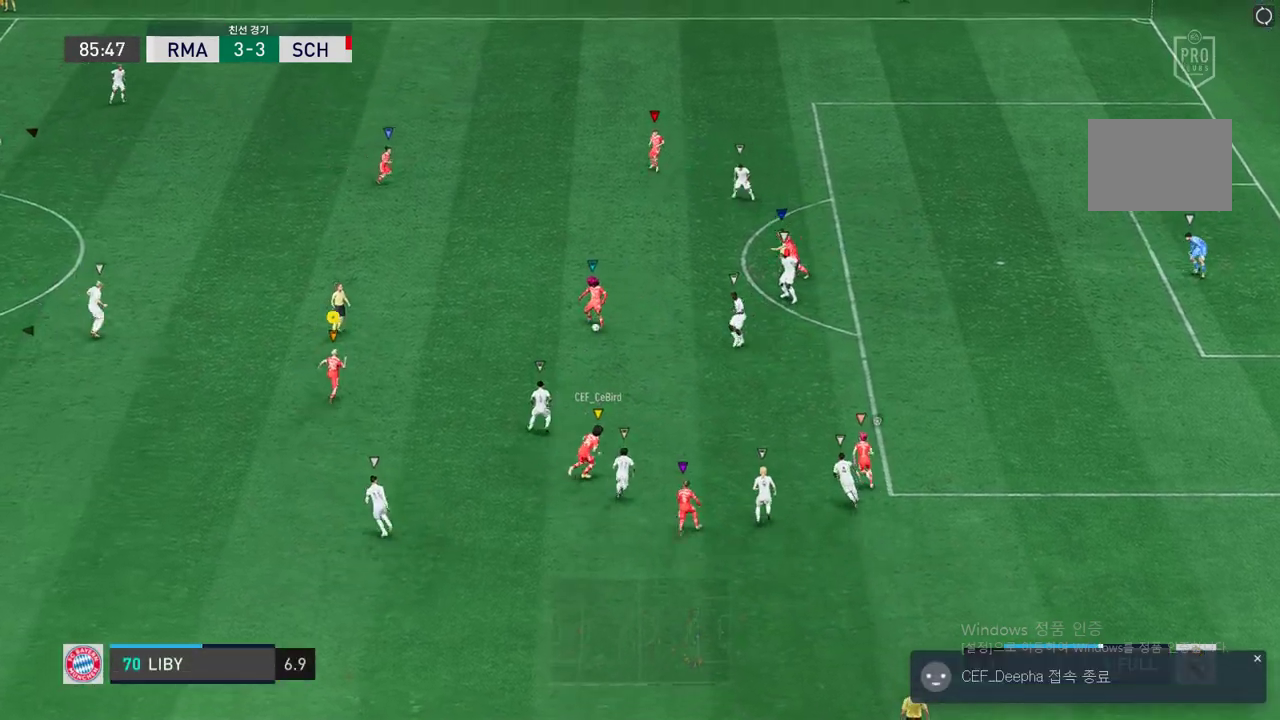
{"dt_ms": 504, "buttons": [], "left_stick": "center", "right_stick": "center", "events": [[34, "R2", "up"], [269, "left_stick", "up-right"], [471, "left_stick", "center"]]}
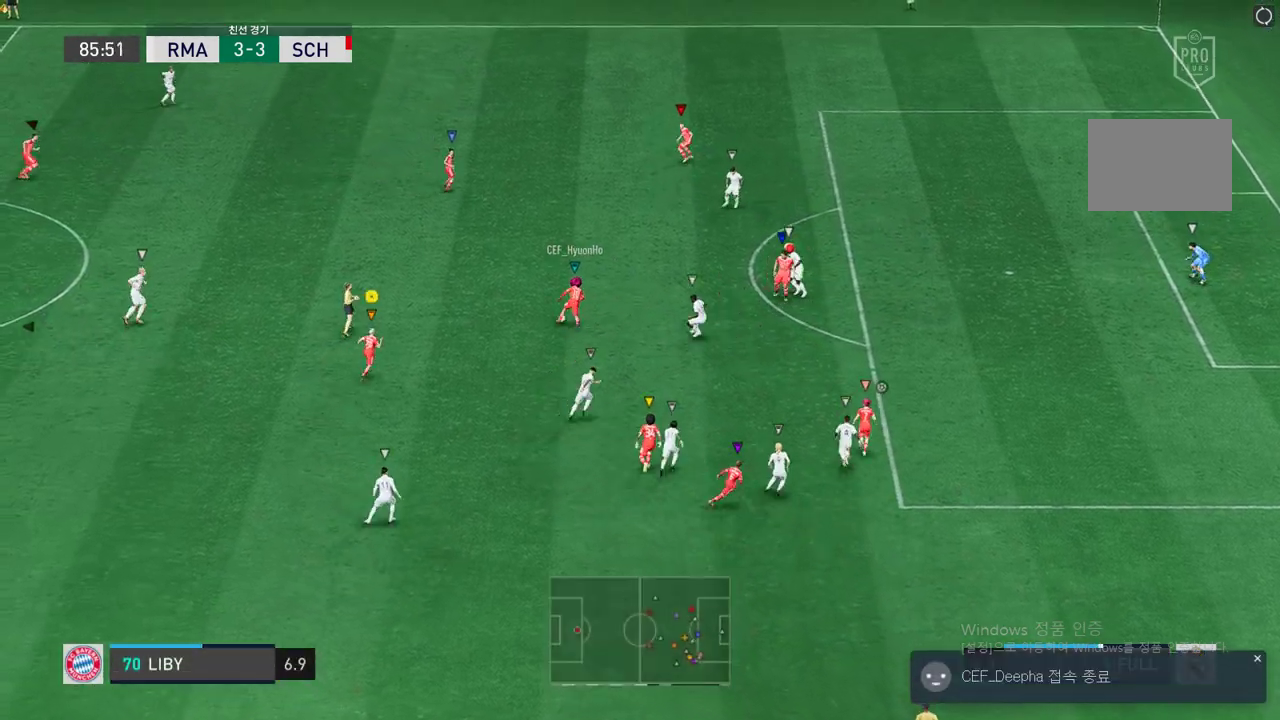
{"dt_ms": 504, "buttons": [], "left_stick": "up", "right_stick": "center", "events": [[151, "left_stick", "up-right"], [269, "left_stick", "up"]]}
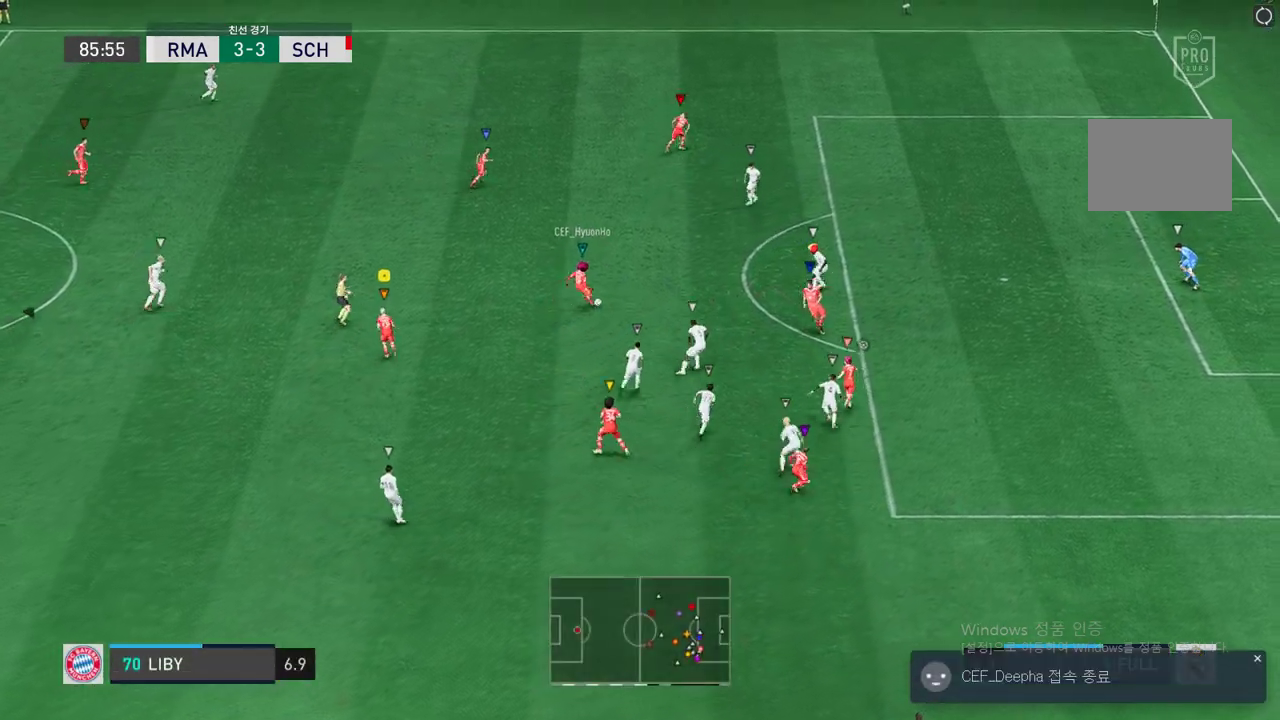
{"dt_ms": 487, "buttons": [], "left_stick": "up-right", "right_stick": "center", "events": [[101, "left_stick", "center"], [403, "left_stick", "up-right"]]}
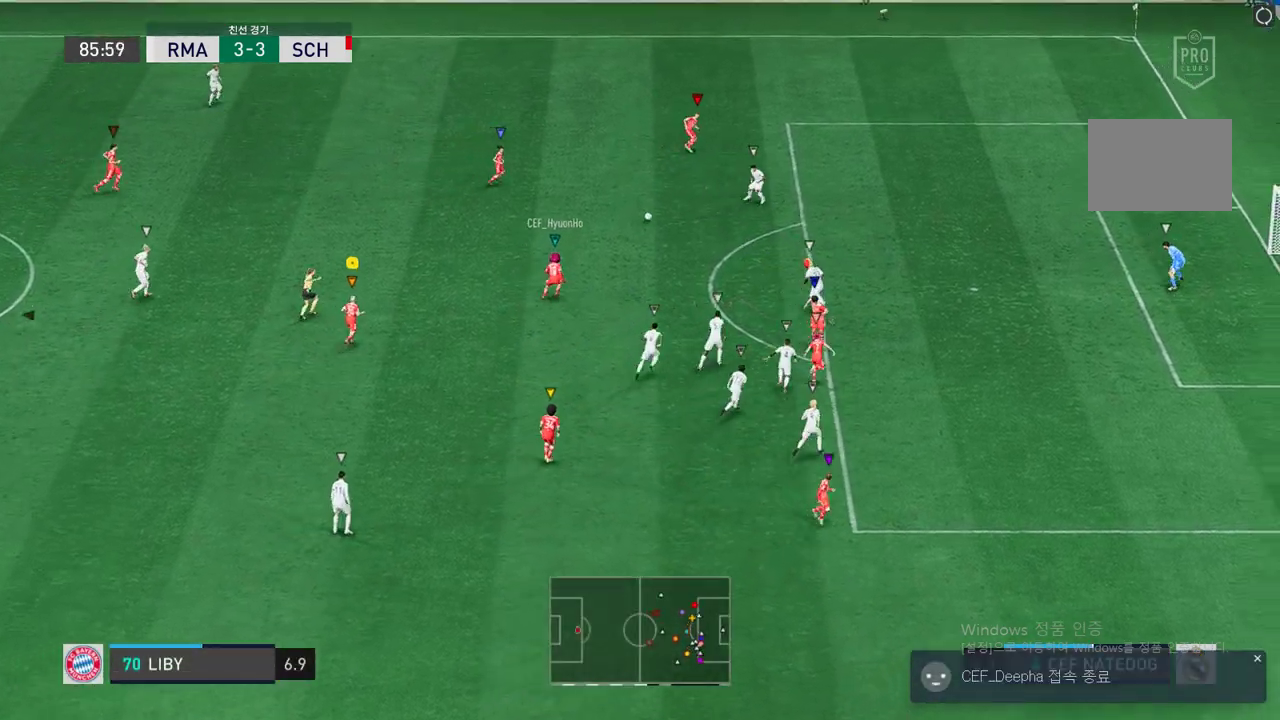
{"dt_ms": 504, "buttons": [], "left_stick": "up-right", "right_stick": "center", "events": []}
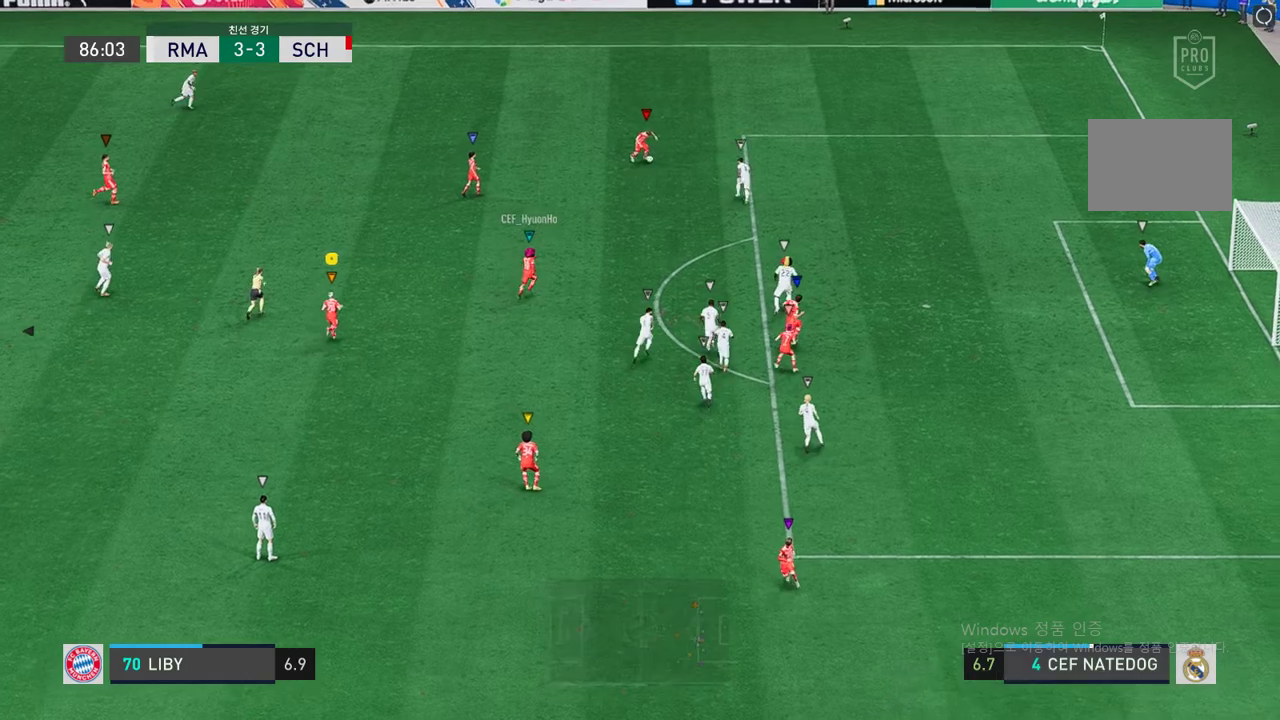
{"dt_ms": 504, "buttons": [], "left_stick": "up-right", "right_stick": "center", "events": [[34, "left_stick", "center"], [320, "left_stick", "right"], [370, "left_stick", "up-right"]]}
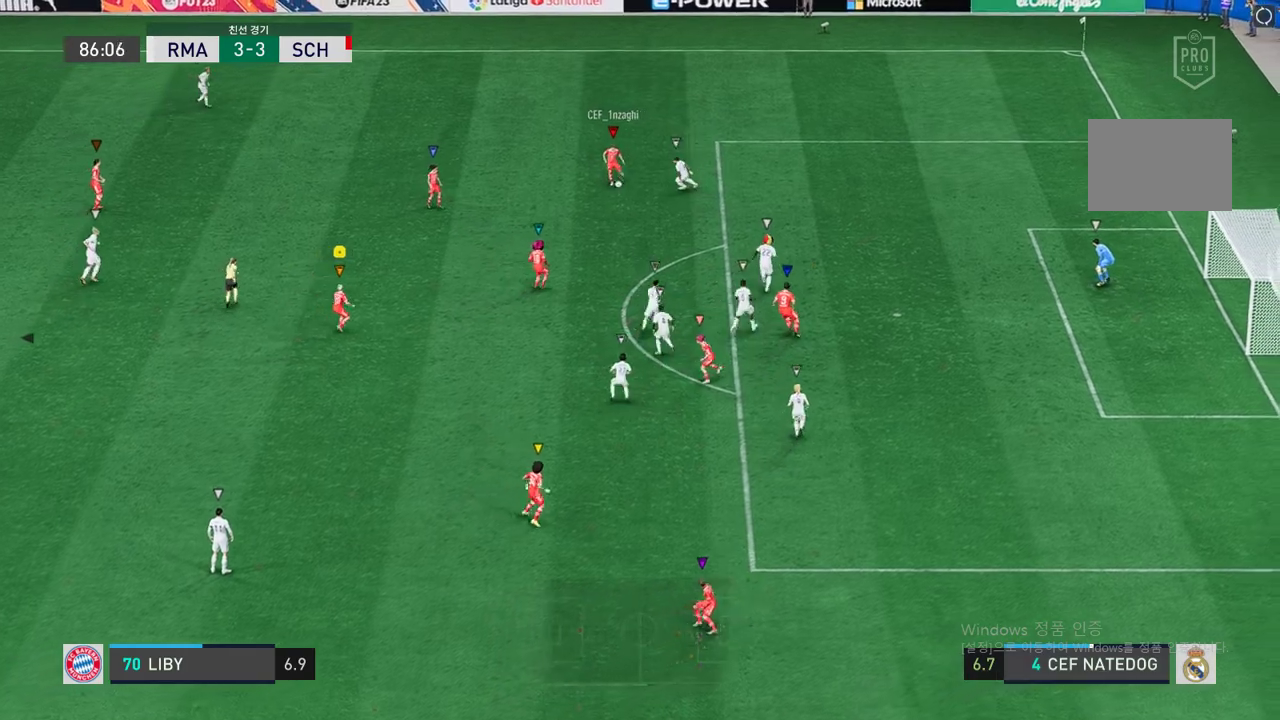
{"dt_ms": 504, "buttons": [], "left_stick": "down", "right_stick": "center", "events": [[84, "left_stick", "center"], [353, "left_stick", "down-right"], [488, "left_stick", "down"]]}
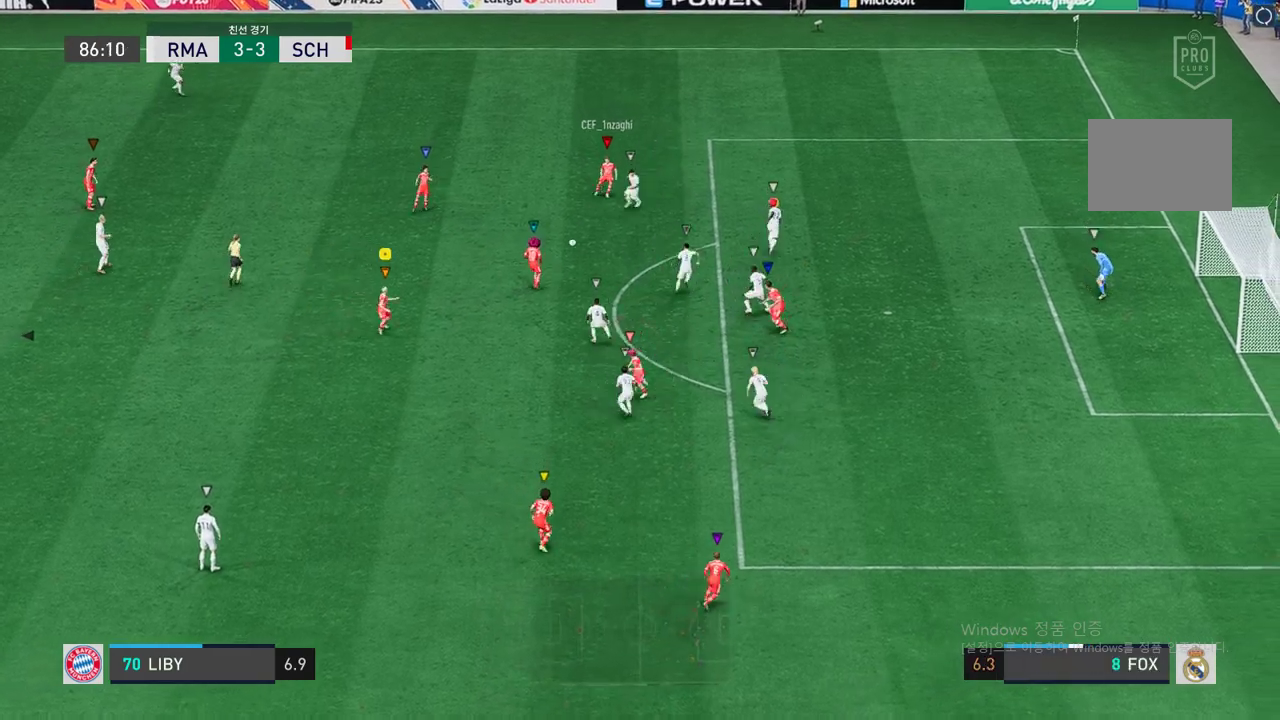
{"dt_ms": 504, "buttons": [], "left_stick": "down-left", "right_stick": "center", "events": [[471, "left_stick", "down-left"]]}
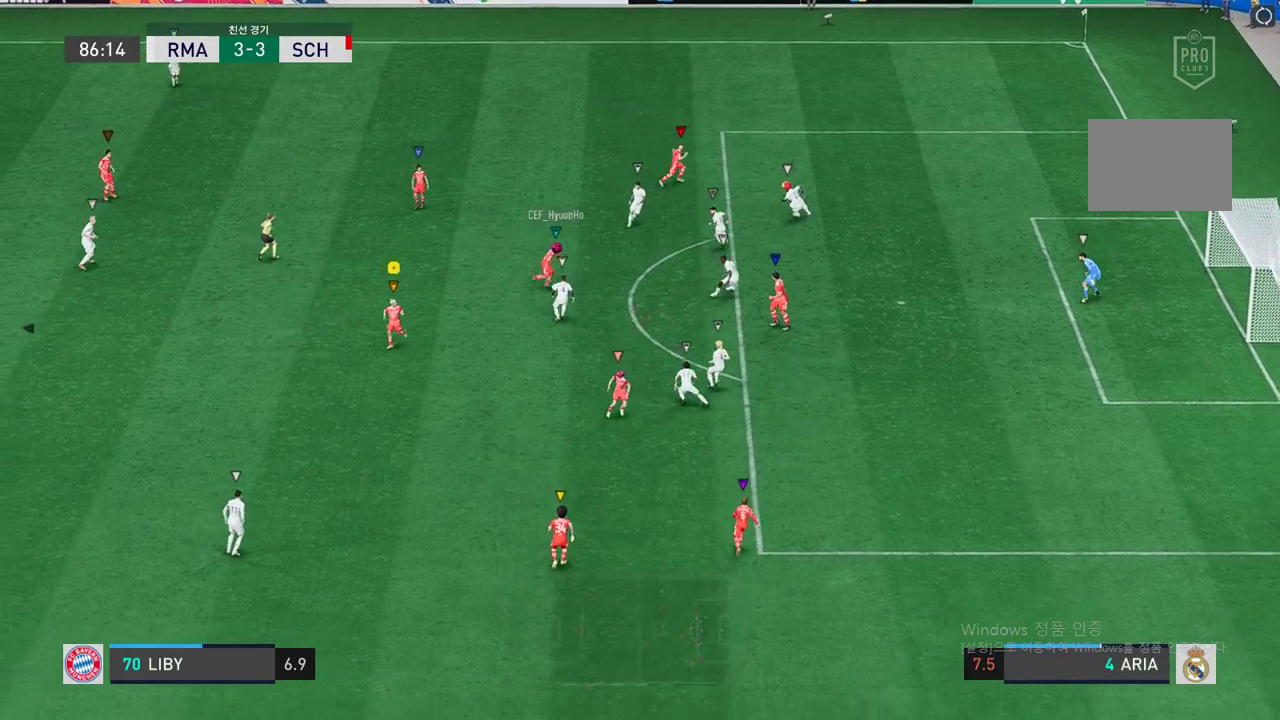
{"dt_ms": 488, "buttons": [], "left_stick": "center", "right_stick": "center", "events": [[152, "left_stick", "down"], [253, "left_stick", "center"]]}
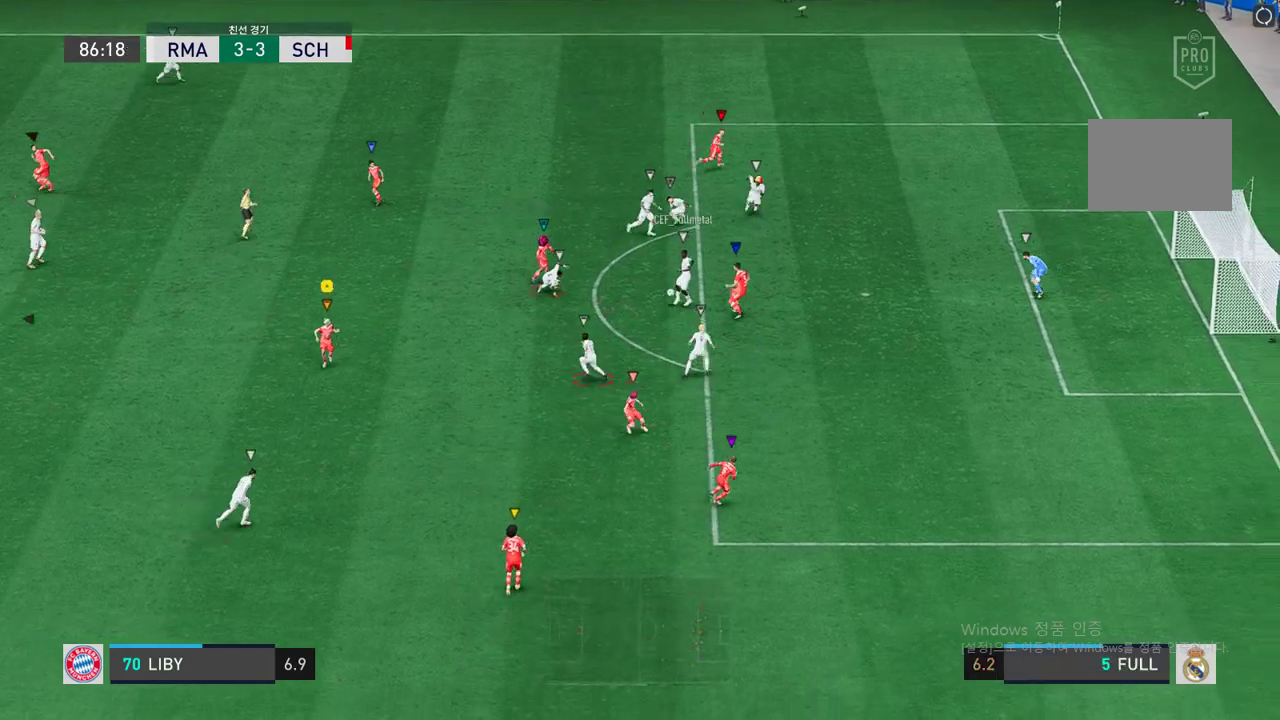
{"dt_ms": 504, "buttons": [], "left_stick": "up", "right_stick": "center", "events": [[17, "left_stick", "up-right"], [269, "left_stick", "right"], [487, "left_stick", "up"]]}
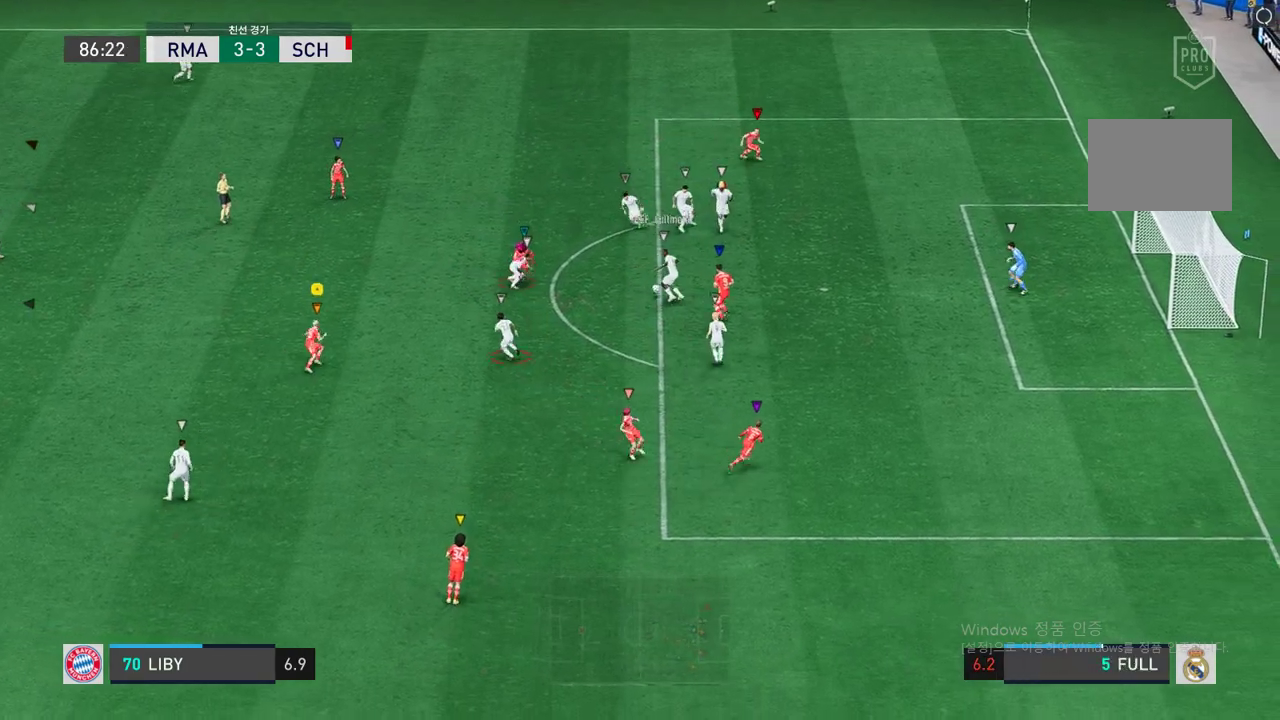
{"dt_ms": 504, "buttons": ["L2", "R2"], "left_stick": "up-left", "right_stick": "center", "events": [[134, "R2", "down"], [201, "left_stick", "up-left"], [285, "L2", "down"]]}
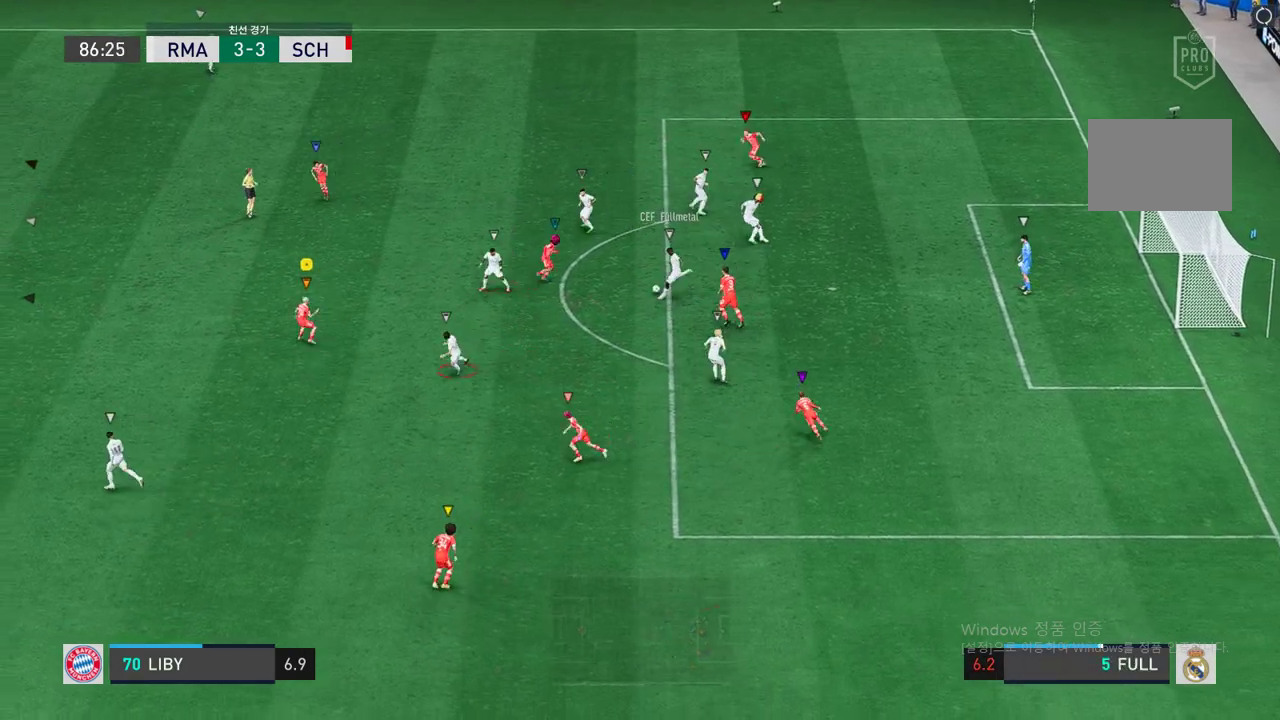
{"dt_ms": 504, "buttons": ["R2"], "left_stick": "down-left", "right_stick": "center", "events": [[269, "left_stick", "left"], [285, "L2", "up"], [403, "left_stick", "down-left"]]}